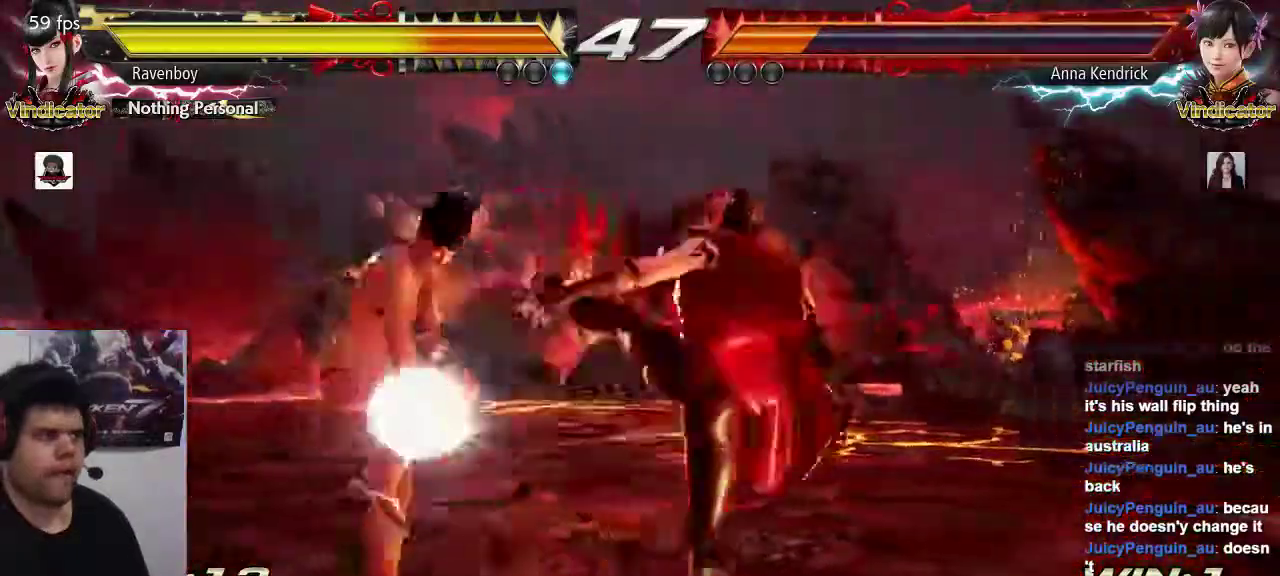
Gameplay with a controller (arcade stick); each line is a JSON object with the inputs held at the frame after it (dt_ms = milliseconds from this image to that frame). "events" lists button and stick changes between this image and that frame as [ms after this image, input, new state], when the widget could be followed in between. Not read: L3 R3.
{"dt_ms": 500, "buttons": ["TRIANGLE"], "left_stick": "center"}
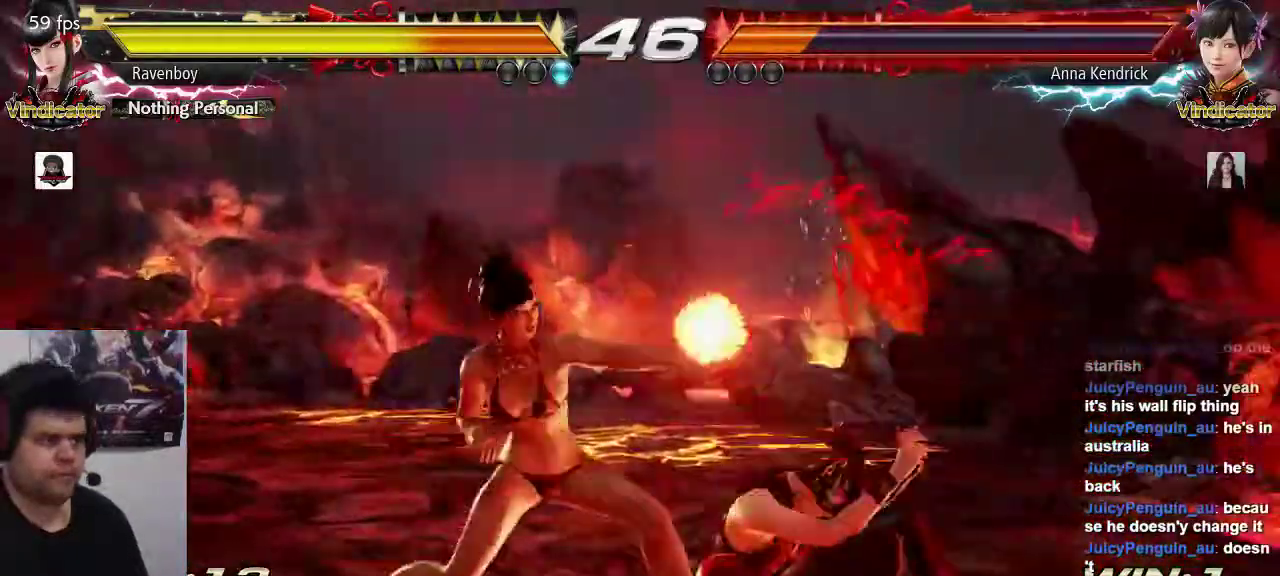
{"dt_ms": 500, "buttons": [], "left_stick": "center", "events": [[33, "TRIANGLE", "up"]]}
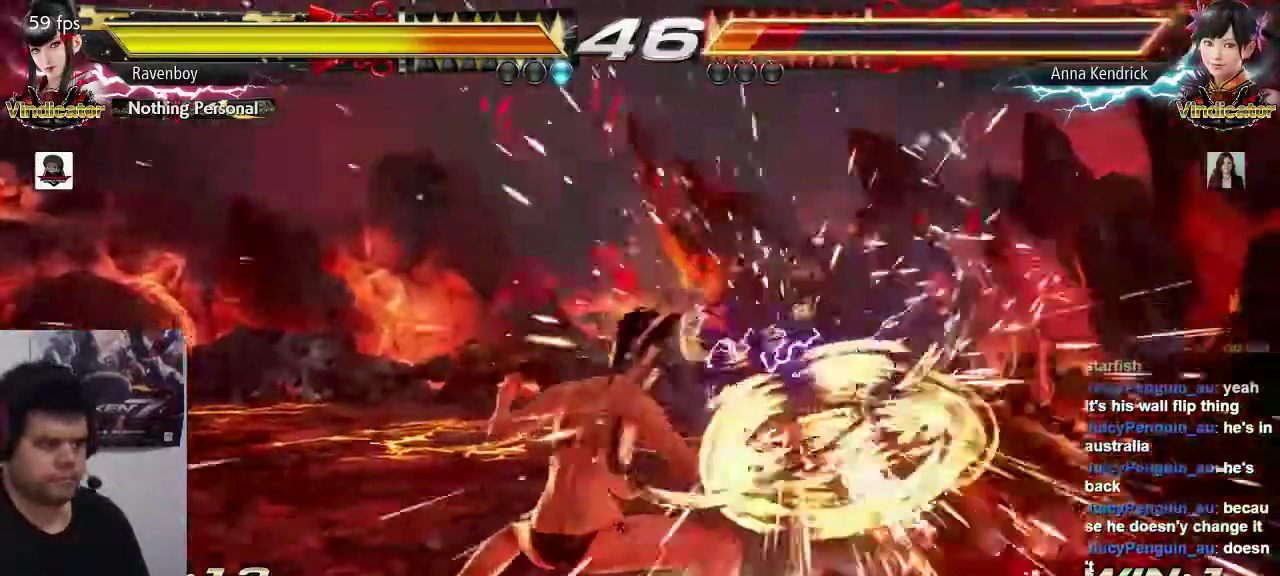
{"dt_ms": 1000, "buttons": [], "left_stick": "center"}
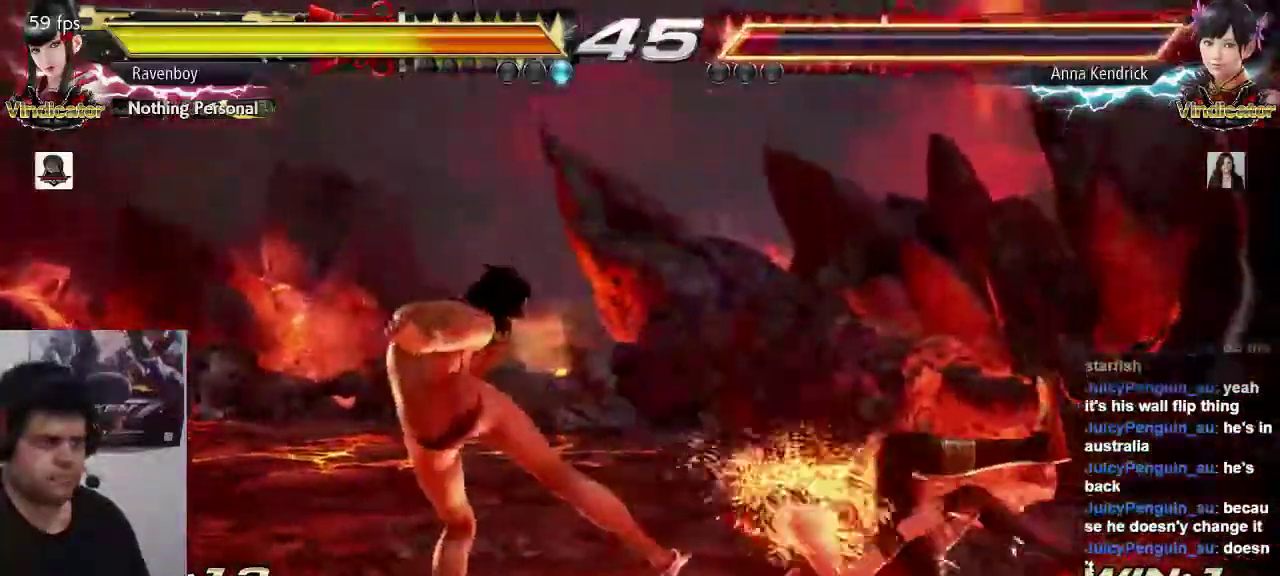
{"dt_ms": 500, "buttons": [], "left_stick": "center"}
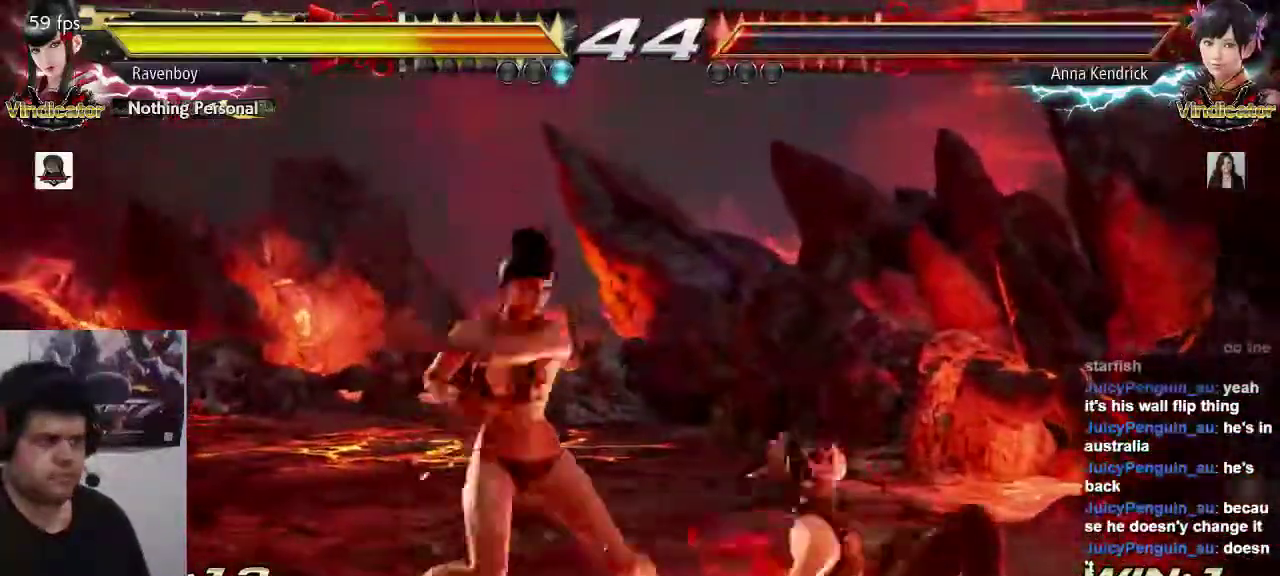
{"dt_ms": 500, "buttons": [], "left_stick": "center", "events": []}
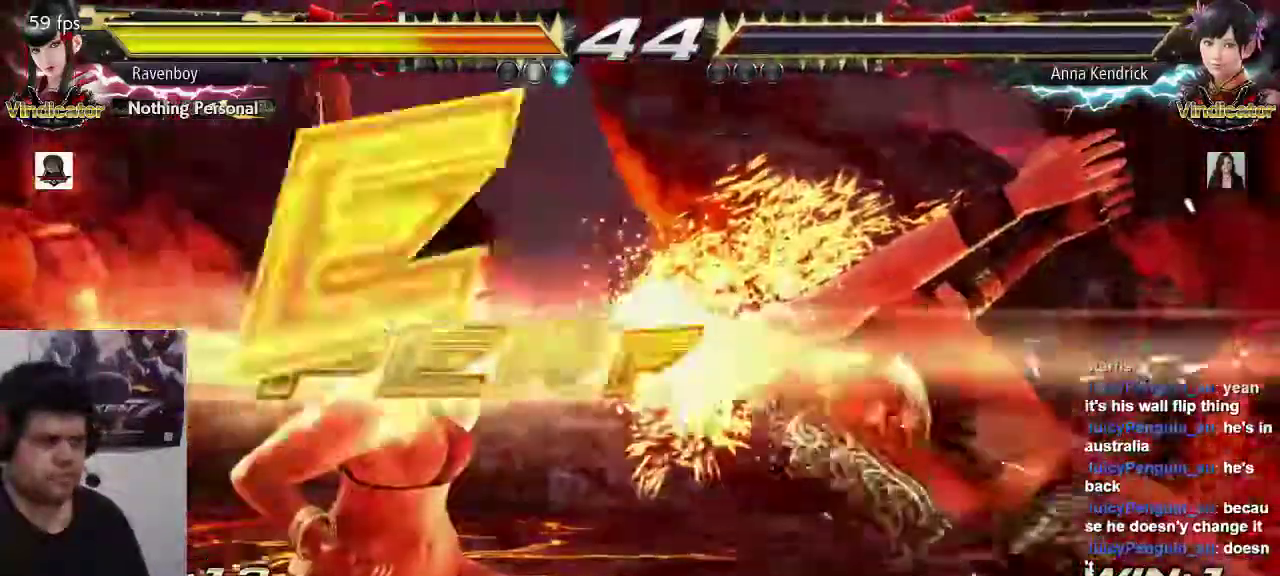
{"dt_ms": 500, "buttons": [], "left_stick": "center", "events": [[33, "SQUARE", "down"], [33, "TRIANGLE", "down"], [67, "TRIANGLE", "up"], [133, "TRIANGLE", "down"], [167, "SQUARE", "up"], [233, "TRIANGLE", "up"]]}